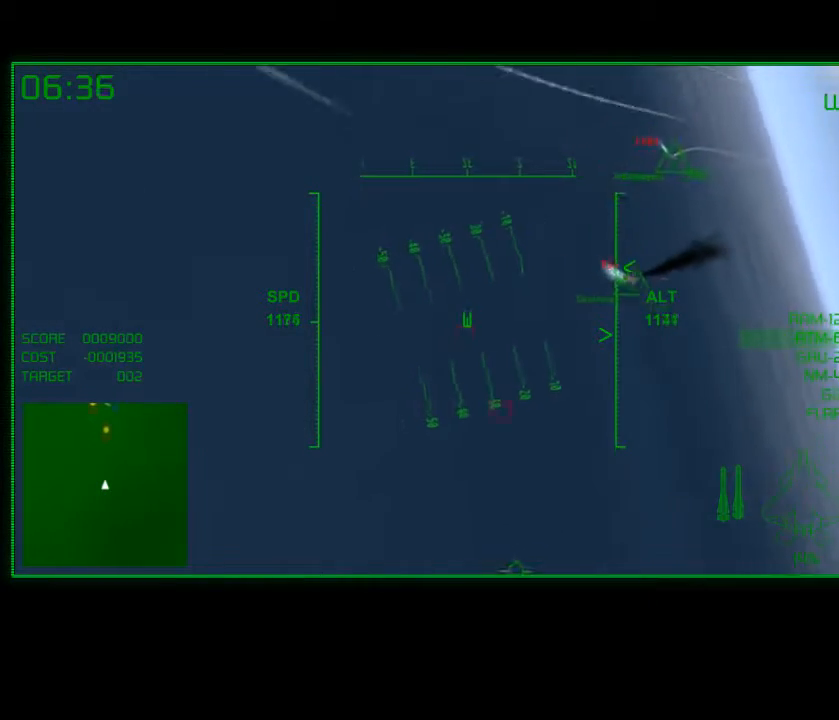
Gameplay with a controller (Xbox layout); each line is a JSON object with the inputs held at the frame after it. "events" lists button and stick changes between this image and that frame as [ms after this image, input, new state], when the widget could be followed in between.
{"buttons": [], "left_stick": "down-right", "right_stick": "center", "events": [[50, "left_stick", "right"], [500, "left_stick", "down-right"]]}
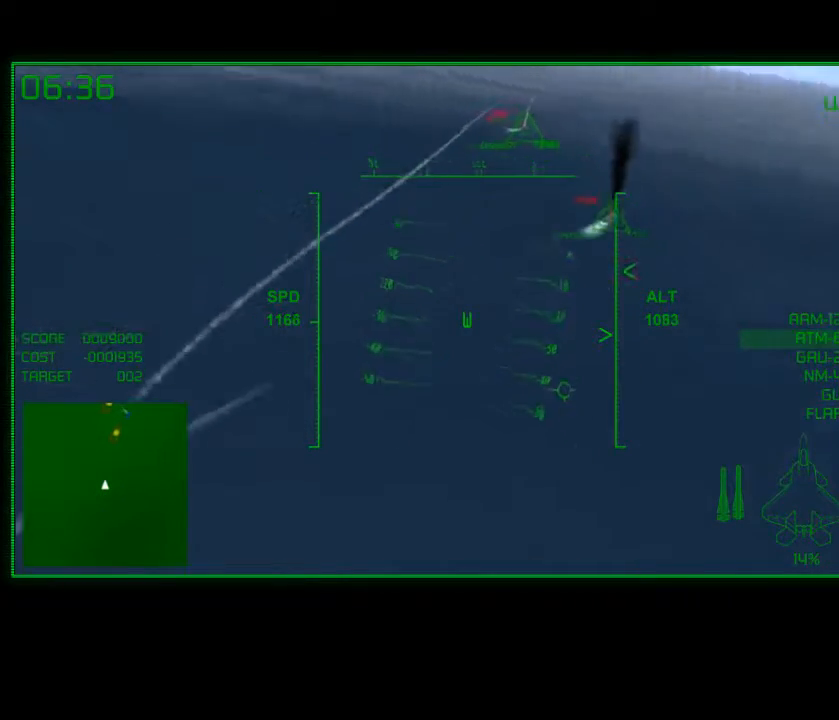
{"buttons": [], "left_stick": "right", "right_stick": "center", "events": [[150, "left_stick", "down"], [250, "left_stick", "center"], [500, "left_stick", "right"]]}
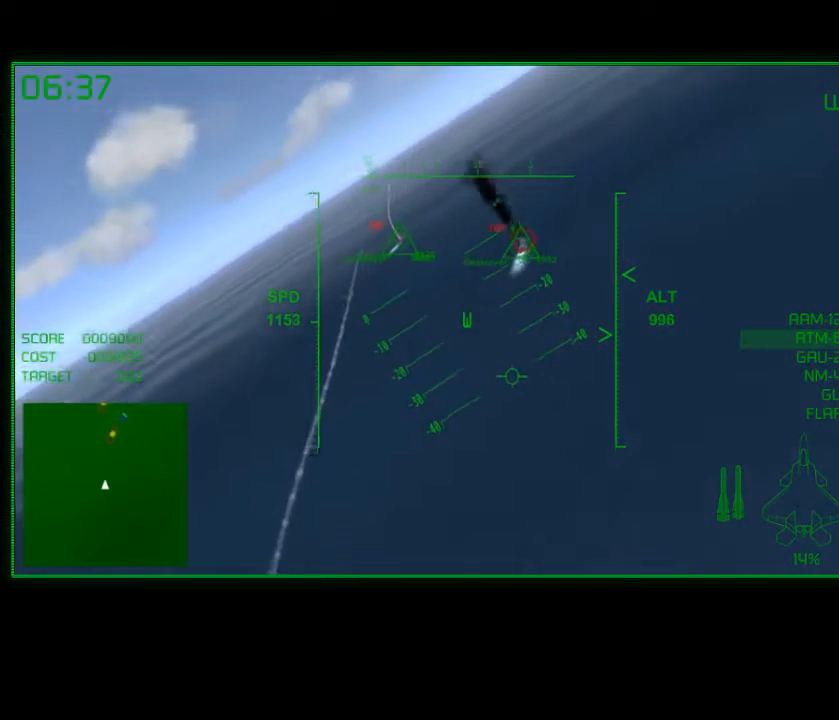
{"buttons": ["B"], "left_stick": "center", "right_stick": "center", "events": [[183, "left_stick", "center"], [283, "left_stick", "left"], [450, "B", "down"], [483, "left_stick", "center"]]}
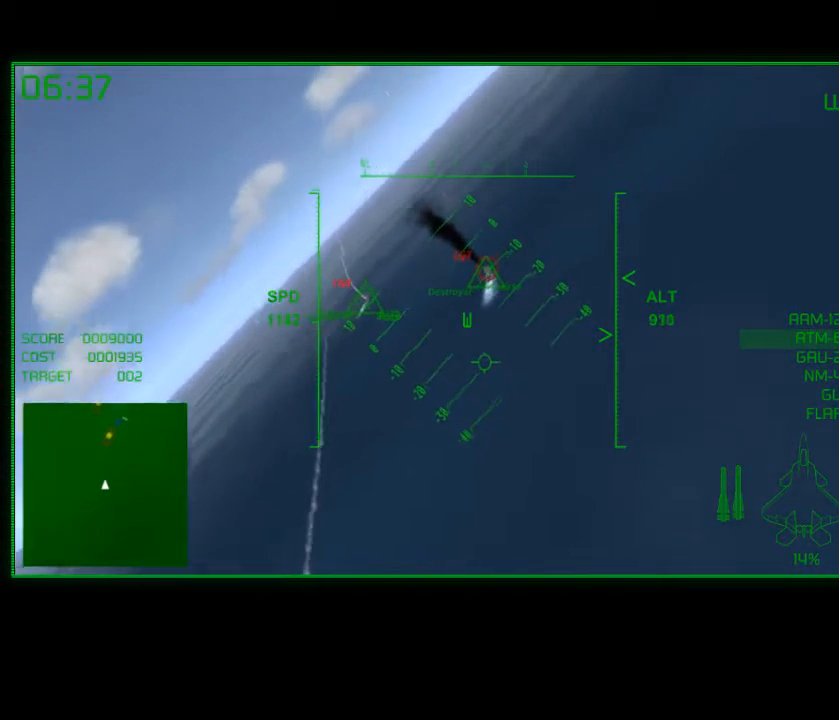
{"buttons": [], "left_stick": "left", "right_stick": "center", "events": [[50, "B", "up"], [433, "left_stick", "left"]]}
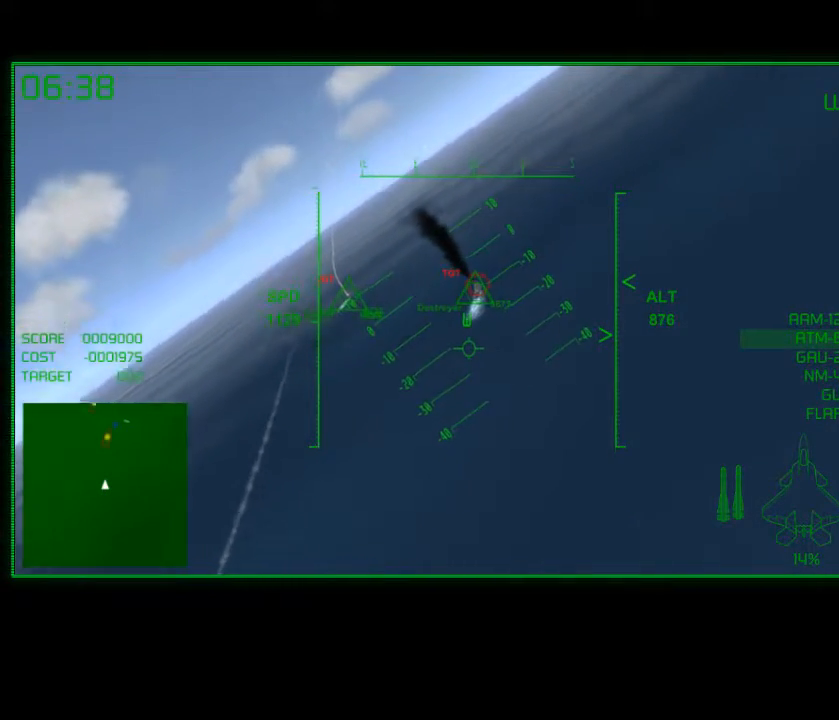
{"buttons": [], "left_stick": "center", "right_stick": "center", "events": [[100, "left_stick", "center"], [250, "left_stick", "left"], [400, "left_stick", "center"]]}
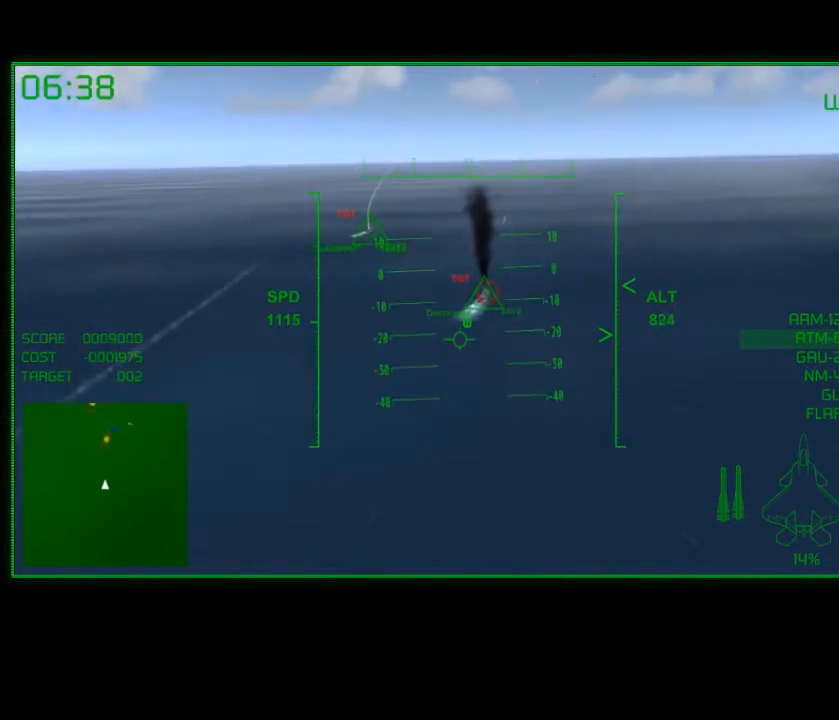
{"buttons": [], "left_stick": "center", "right_stick": "center", "events": [[67, "left_stick", "down-right"], [183, "left_stick", "center"], [317, "left_stick", "right"], [417, "left_stick", "center"]]}
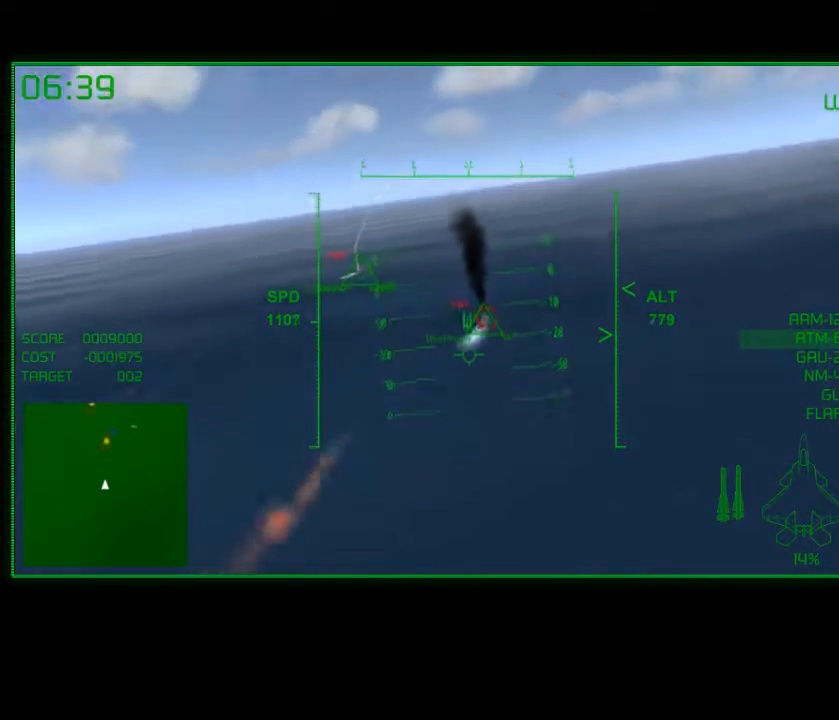
{"buttons": [], "left_stick": "center", "right_stick": "center", "events": [[183, "left_stick", "up"], [267, "left_stick", "center"]]}
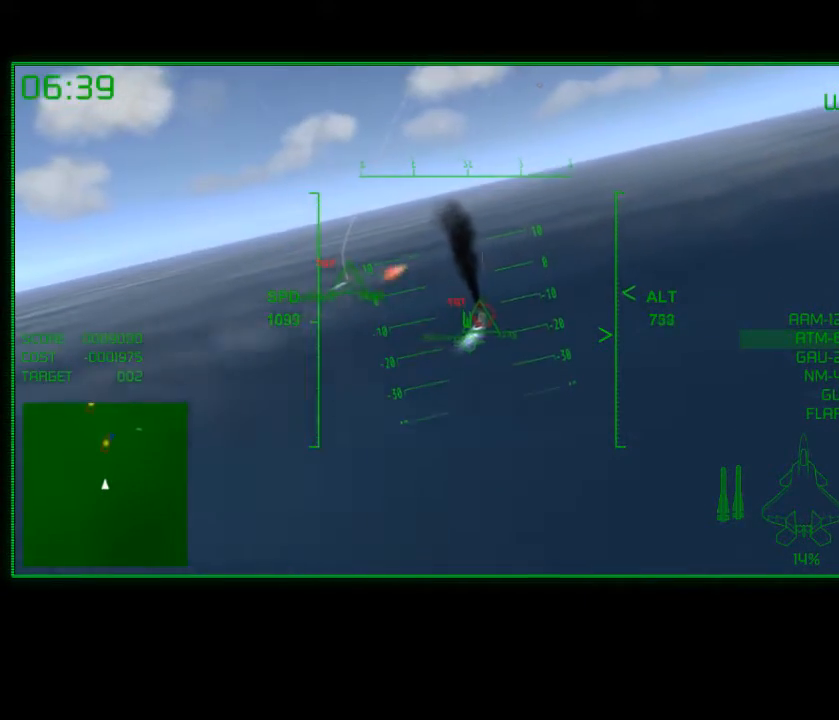
{"buttons": [], "left_stick": "left", "right_stick": "center", "events": [[183, "left_stick", "down"], [300, "left_stick", "center"], [483, "left_stick", "left"]]}
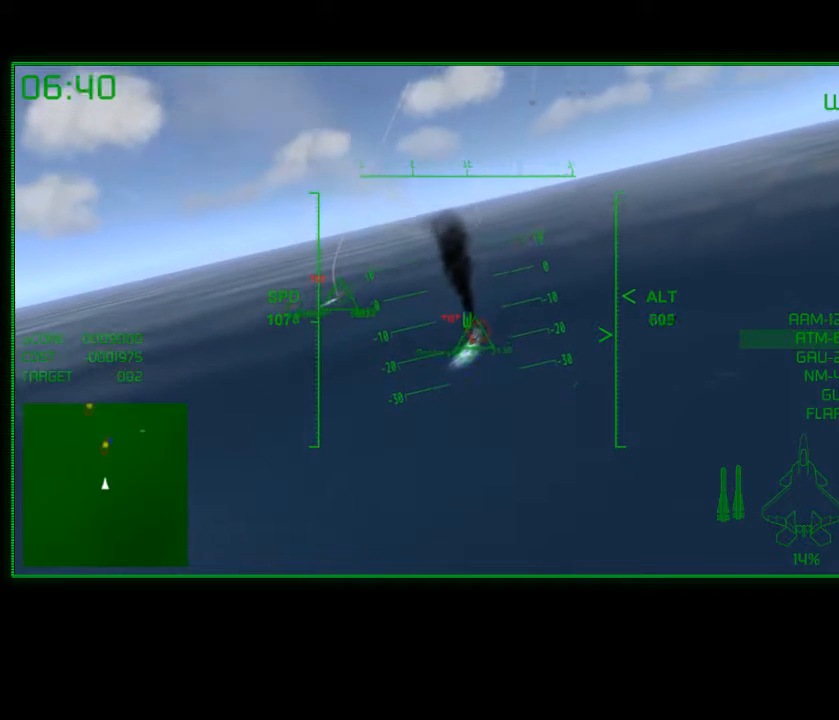
{"buttons": ["A"], "left_stick": "left", "right_stick": "center", "events": [[167, "left_stick", "center"], [383, "left_stick", "left"], [433, "A", "down"]]}
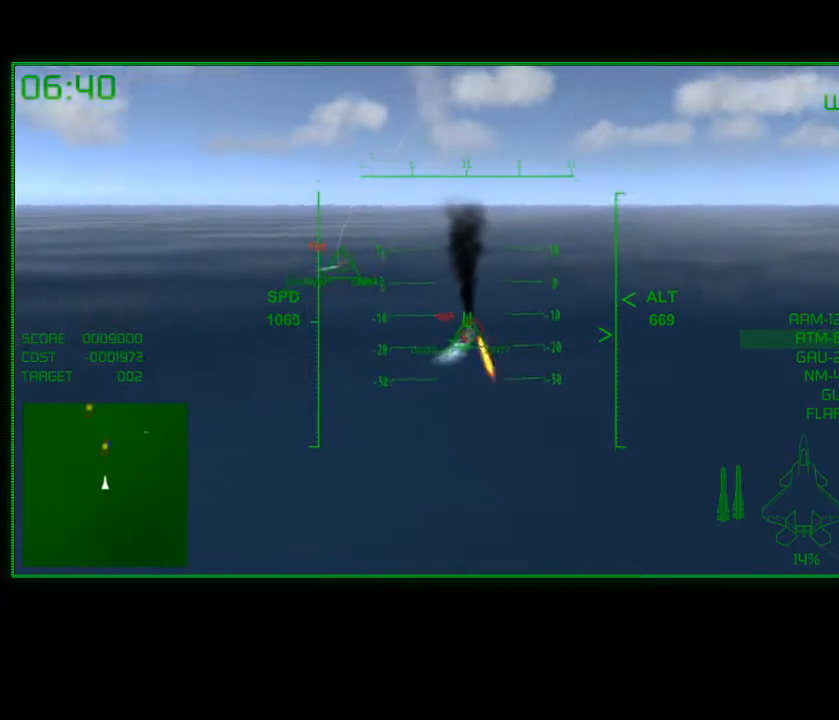
{"buttons": ["A"], "left_stick": "center", "right_stick": "center", "events": [[67, "left_stick", "center"]]}
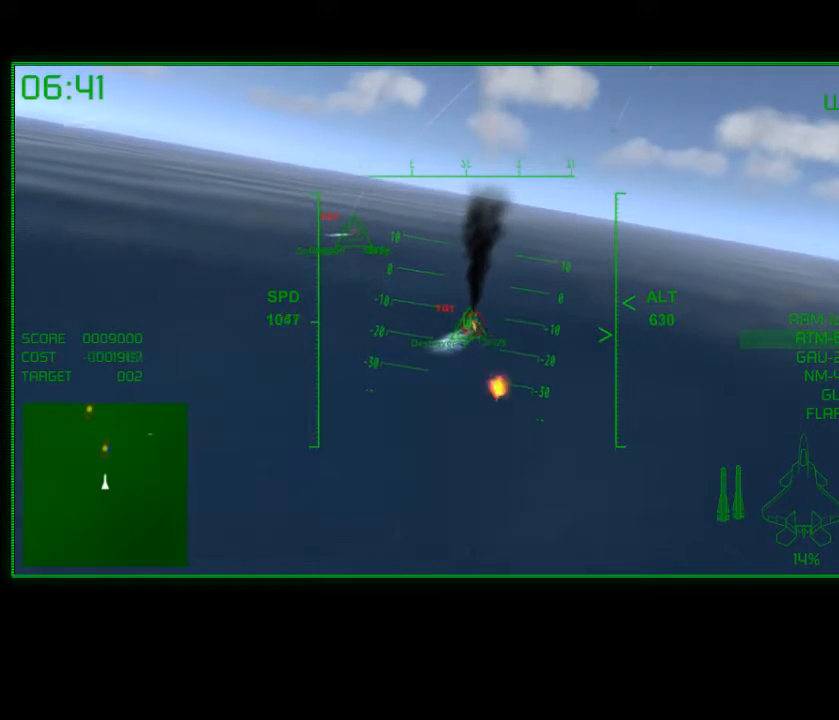
{"buttons": ["A"], "left_stick": "center", "right_stick": "center", "events": [[217, "left_stick", "right"], [417, "left_stick", "center"]]}
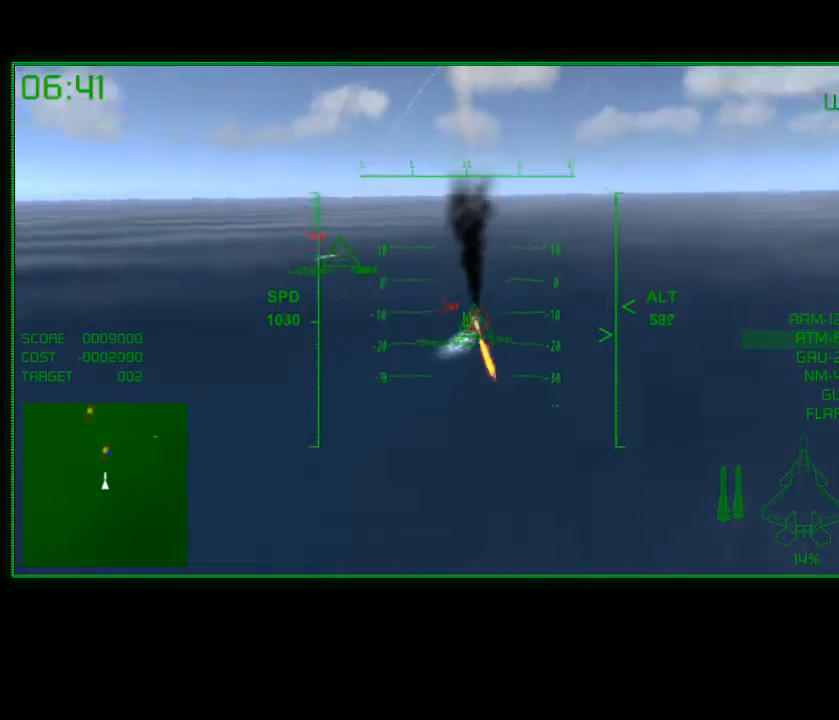
{"buttons": [], "left_stick": "center", "right_stick": "center", "events": [[67, "left_stick", "right"], [133, "A", "up"], [183, "left_stick", "center"]]}
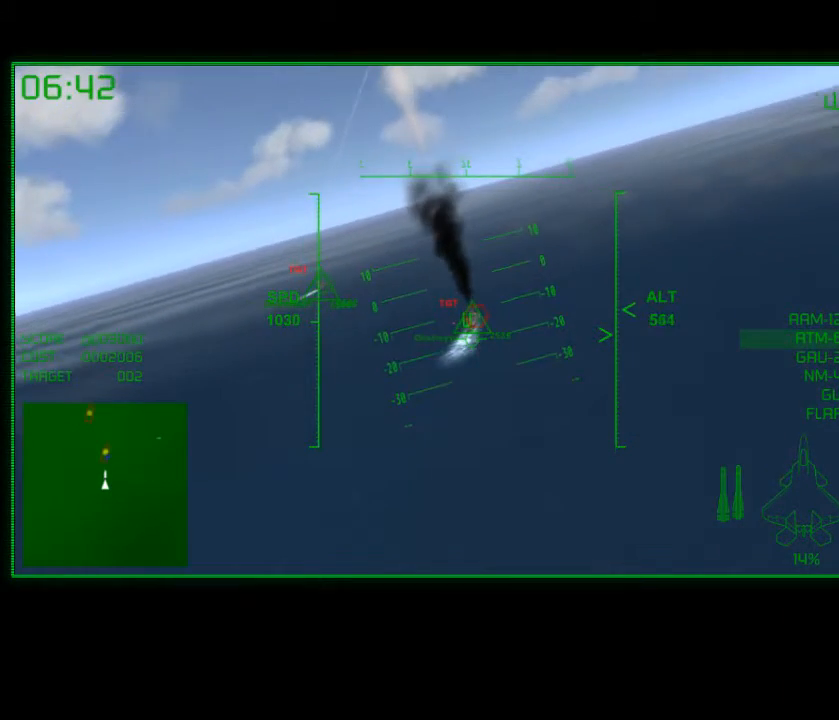
{"buttons": ["A"], "left_stick": "center", "right_stick": "center", "events": [[33, "left_stick", "left"], [83, "A", "down"], [167, "left_stick", "center"]]}
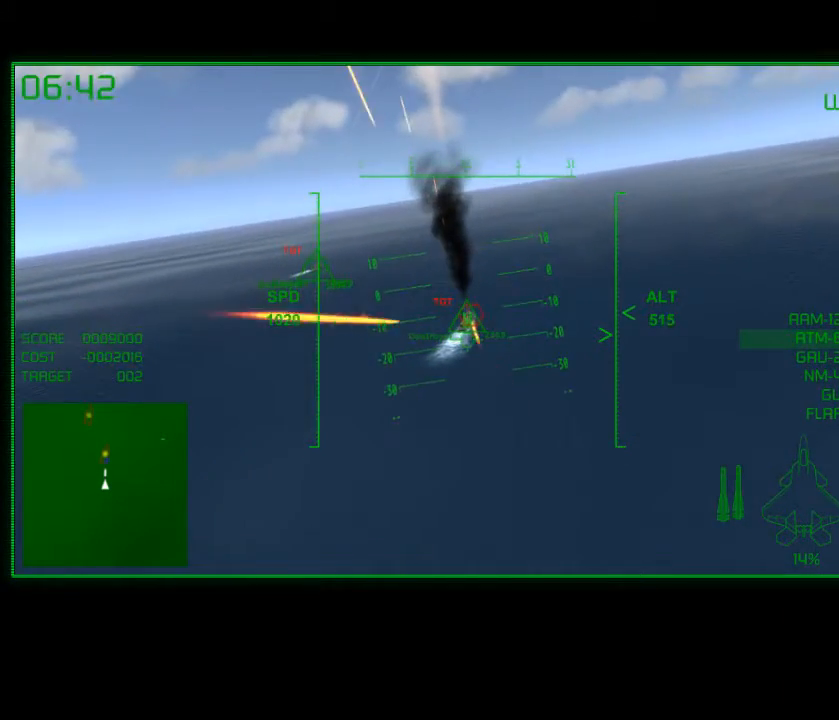
{"buttons": ["A"], "left_stick": "left", "right_stick": "center", "events": [[83, "left_stick", "left"], [233, "left_stick", "center"], [433, "left_stick", "left"]]}
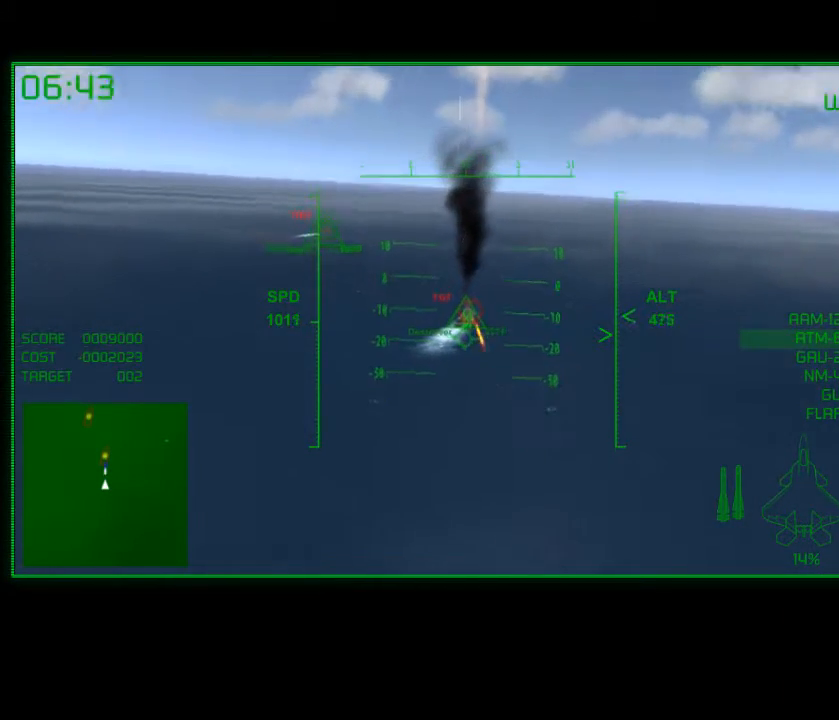
{"buttons": ["A"], "left_stick": "right", "right_stick": "center", "events": [[33, "left_stick", "center"], [417, "left_stick", "right"]]}
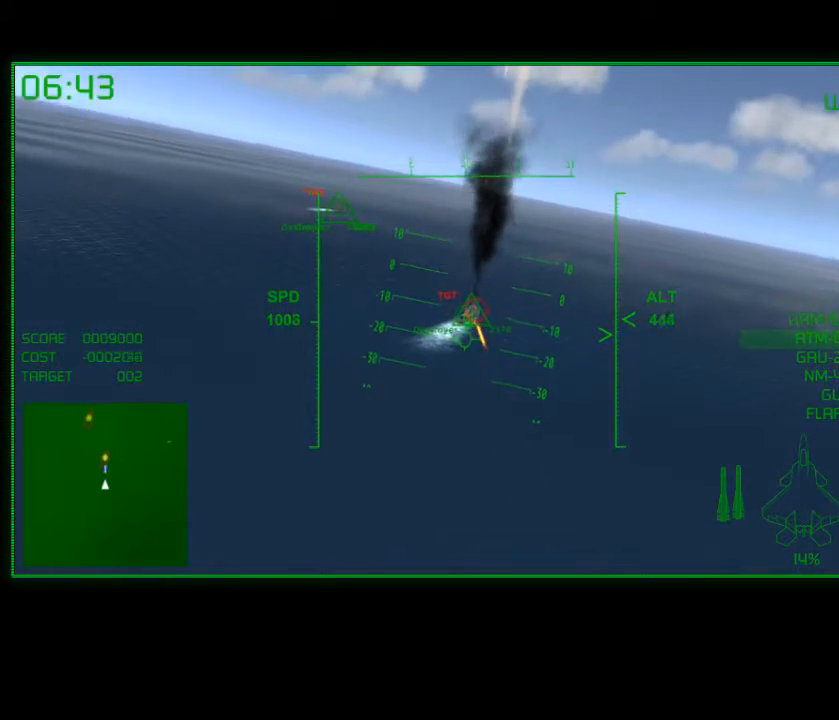
{"buttons": ["A"], "left_stick": "center", "right_stick": "center", "events": [[67, "left_stick", "center"]]}
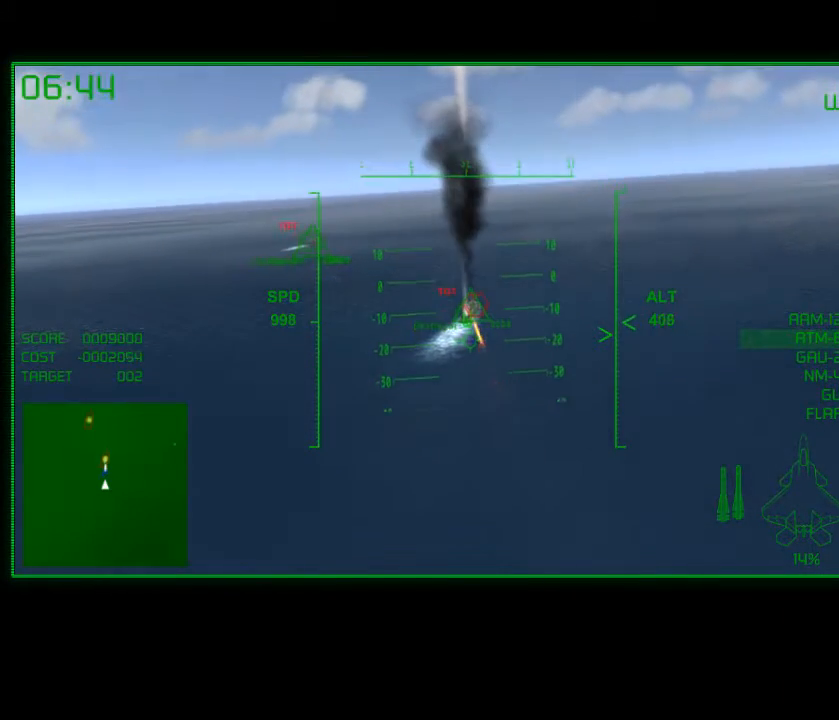
{"buttons": ["A"], "left_stick": "center", "right_stick": "center", "events": [[83, "A", "up"], [317, "A", "down"]]}
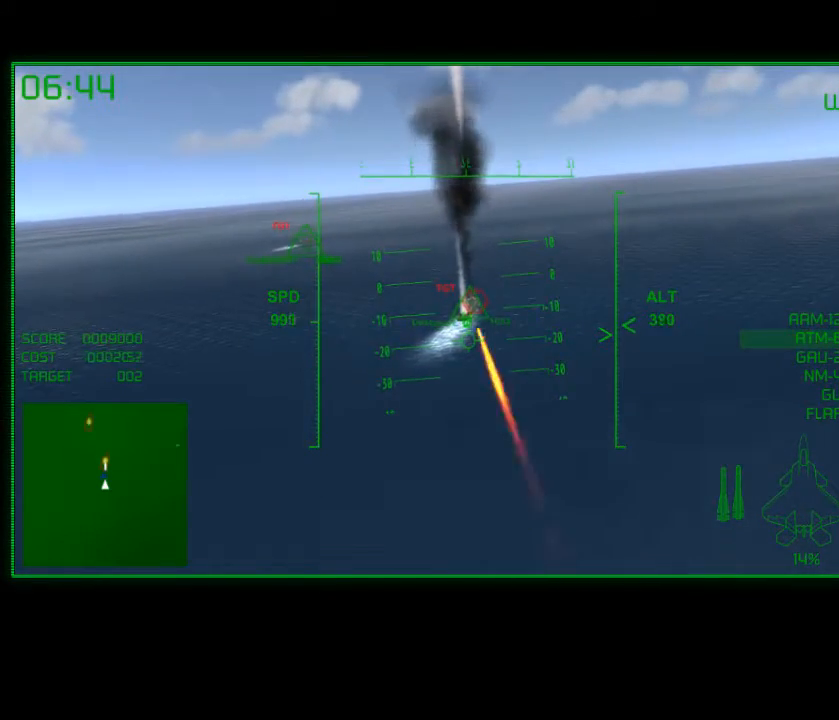
{"buttons": ["A"], "left_stick": "center", "right_stick": "center", "events": [[33, "left_stick", "down-left"], [183, "left_stick", "center"]]}
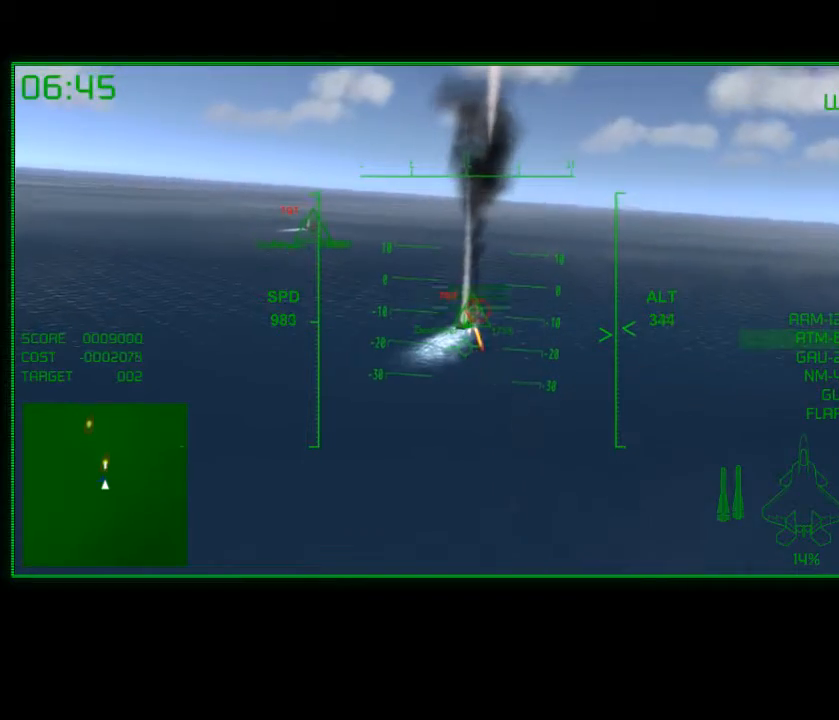
{"buttons": ["A"], "left_stick": "center", "right_stick": "center", "events": [[67, "left_stick", "right"], [217, "left_stick", "center"]]}
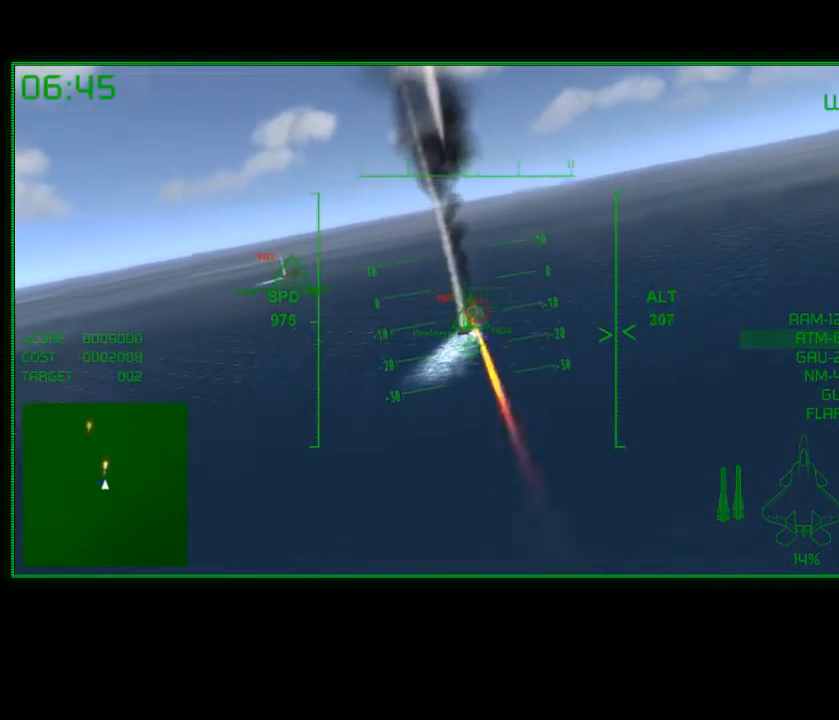
{"buttons": ["A"], "left_stick": "center", "right_stick": "center", "events": [[83, "left_stick", "left"], [233, "left_stick", "center"], [367, "left_stick", "down-left"], [483, "left_stick", "center"]]}
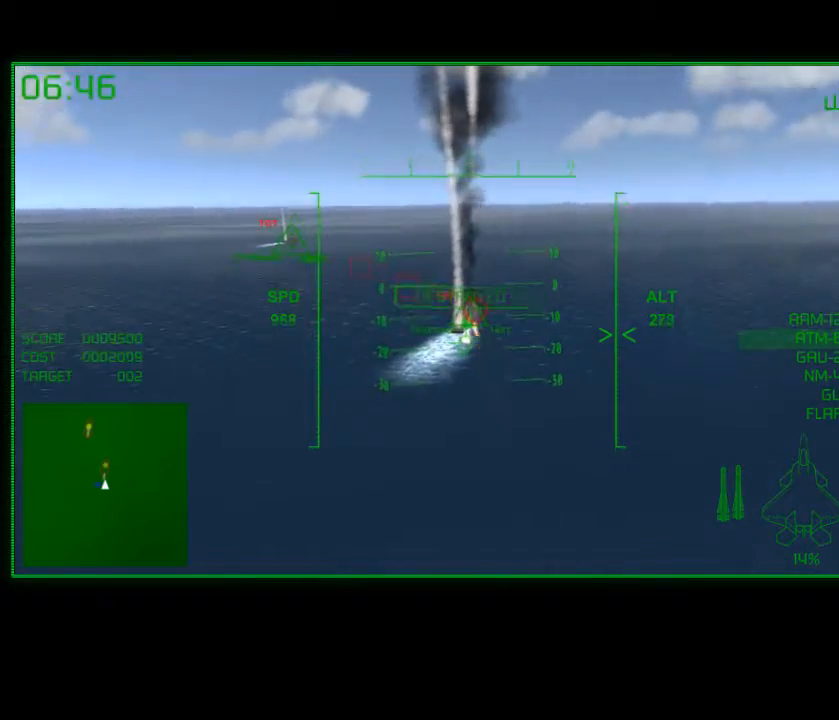
{"buttons": ["A"], "left_stick": "center", "right_stick": "center", "events": [[133, "left_stick", "right"], [267, "left_stick", "center"]]}
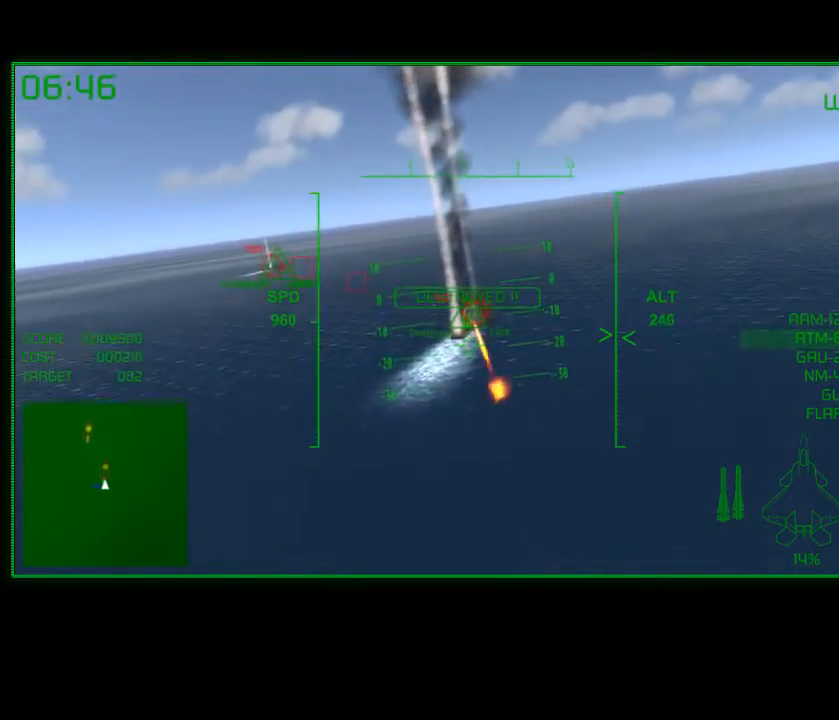
{"buttons": ["A"], "left_stick": "down-left", "right_stick": "center", "events": [[83, "left_stick", "down-left"], [267, "left_stick", "center"], [383, "left_stick", "down-left"]]}
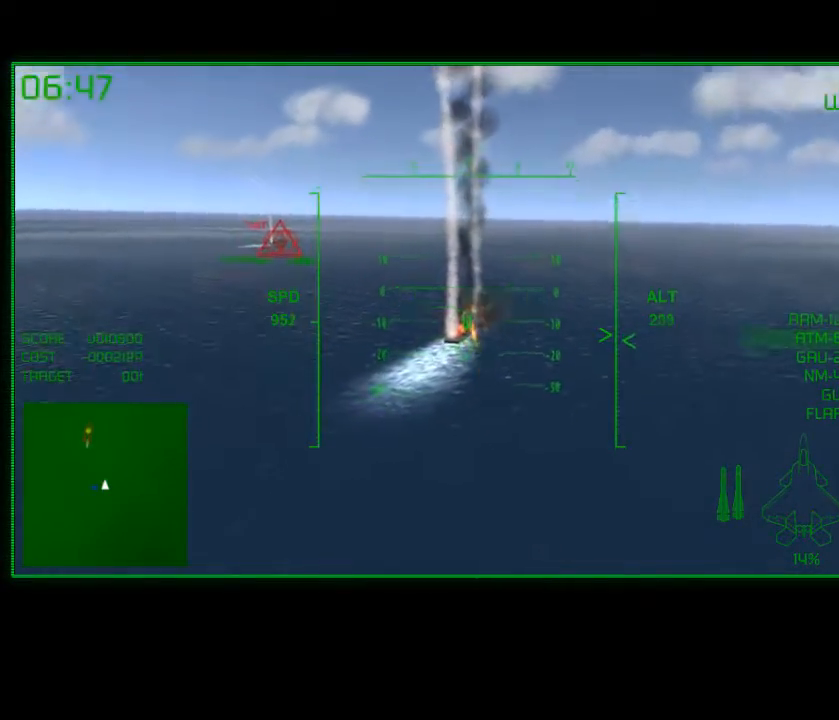
{"buttons": [], "left_stick": "down", "right_stick": "center", "events": [[17, "left_stick", "center"], [383, "left_stick", "down"], [433, "A", "up"]]}
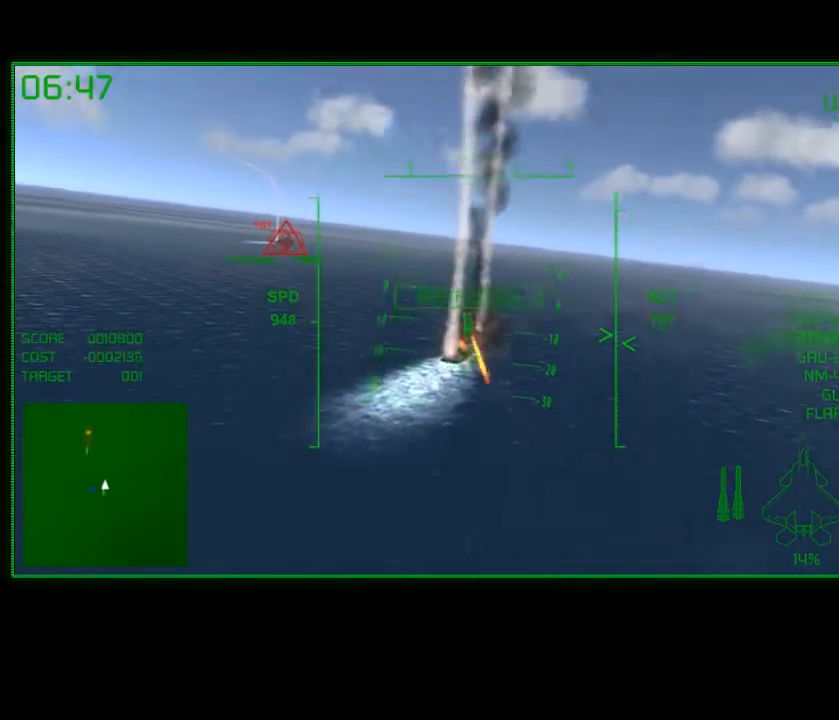
{"buttons": ["R2"], "left_stick": "center", "right_stick": "center", "events": [[117, "left_stick", "center"], [383, "R2", "down"]]}
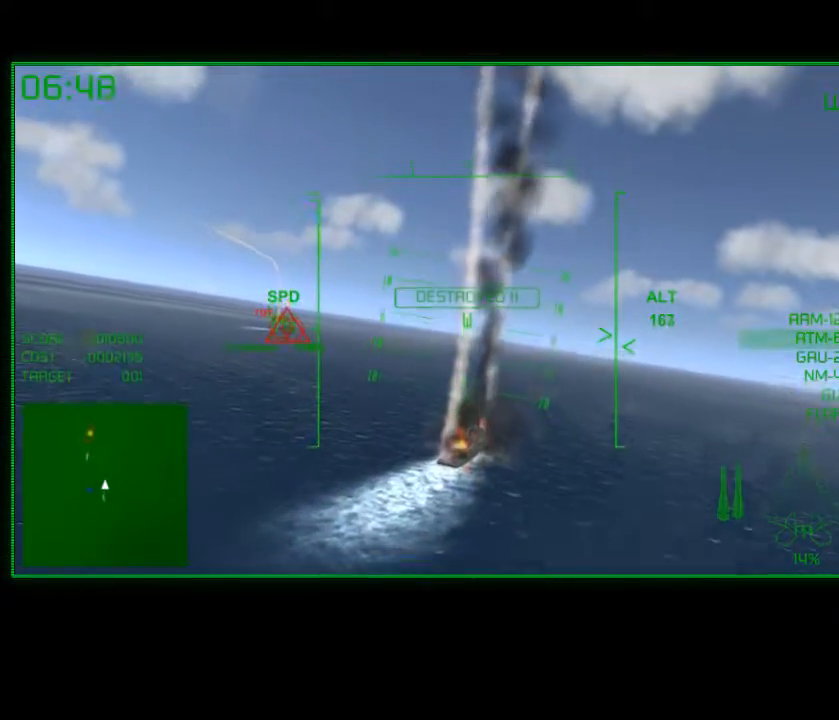
{"buttons": ["R2"], "left_stick": "center", "right_stick": "center", "events": [[133, "left_stick", "right"], [367, "left_stick", "center"]]}
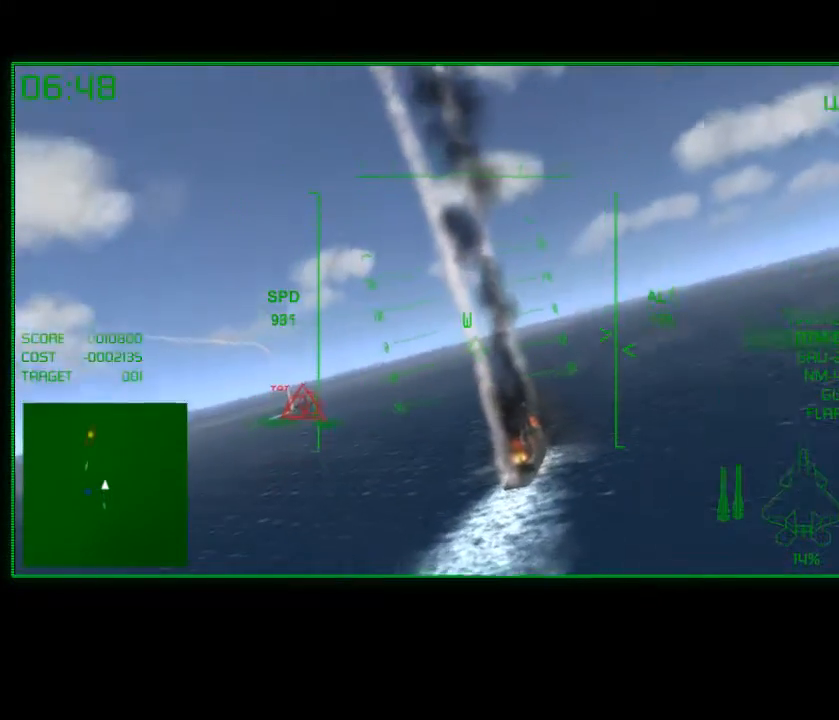
{"buttons": ["R2"], "left_stick": "left", "right_stick": "center", "events": [[317, "left_stick", "left"]]}
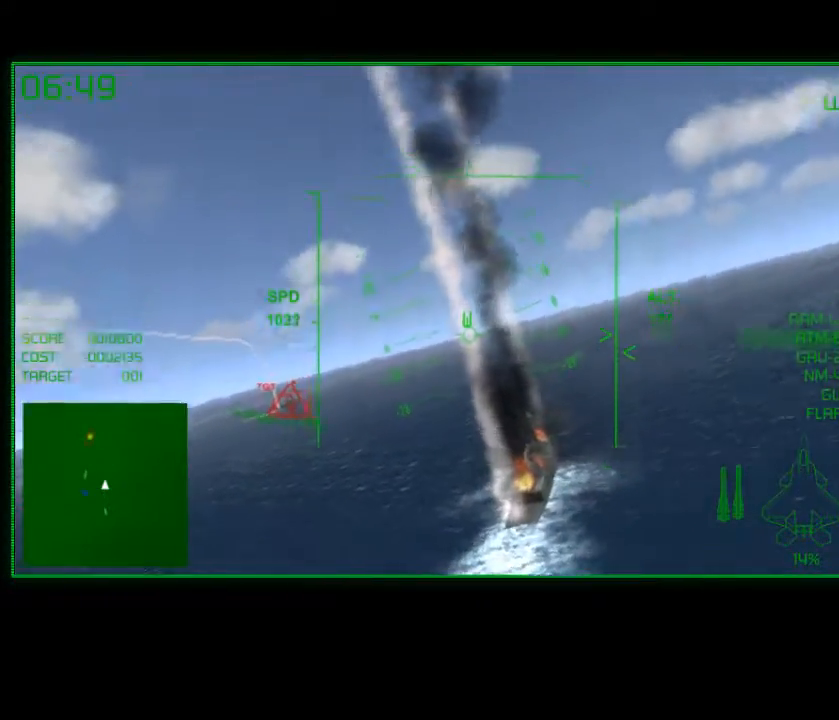
{"buttons": [], "left_stick": "down-left", "right_stick": "center", "events": [[200, "left_stick", "down-left"], [217, "R2", "up"]]}
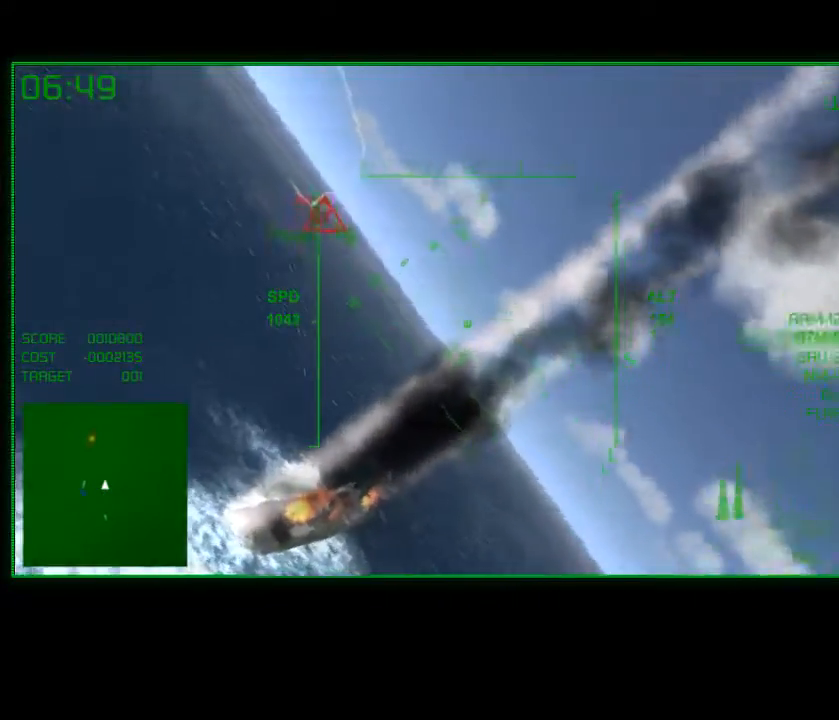
{"buttons": [], "left_stick": "right", "right_stick": "center", "events": [[250, "left_stick", "down-right"], [317, "left_stick", "right"]]}
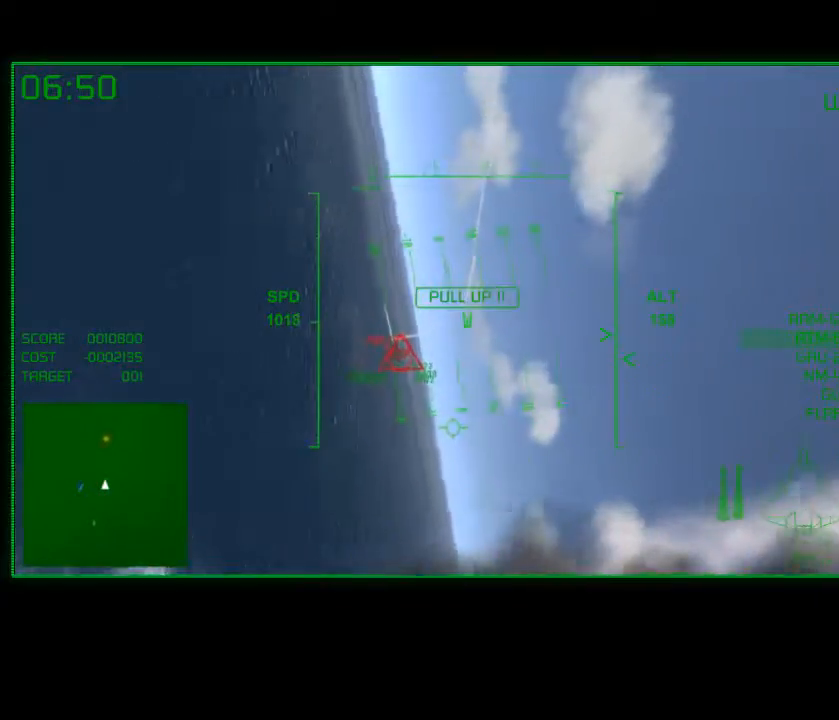
{"buttons": [], "left_stick": "right", "right_stick": "center", "events": [[83, "left_stick", "up-right"], [400, "left_stick", "right"]]}
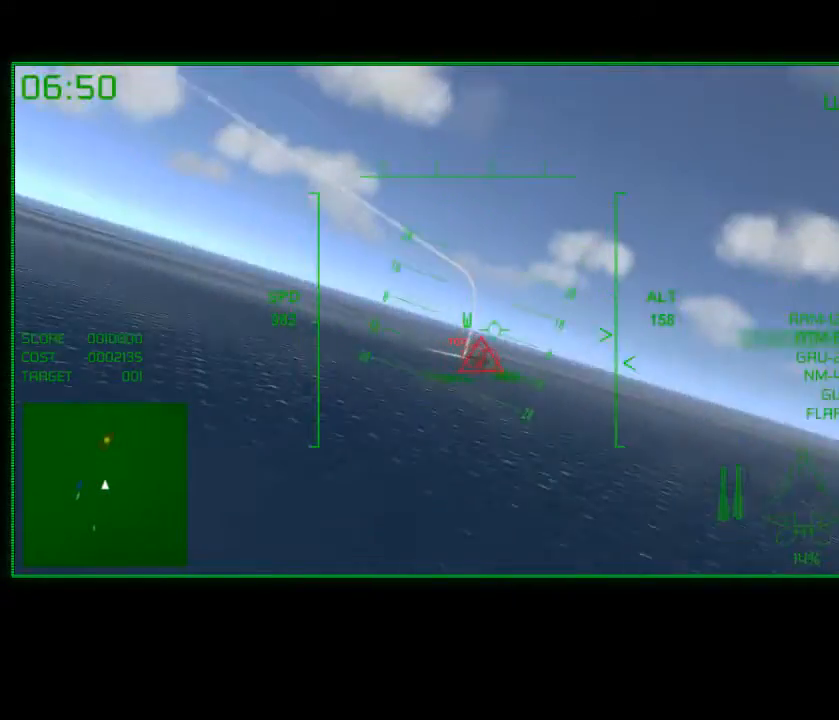
{"buttons": [], "left_stick": "center", "right_stick": "center", "events": [[167, "left_stick", "center"]]}